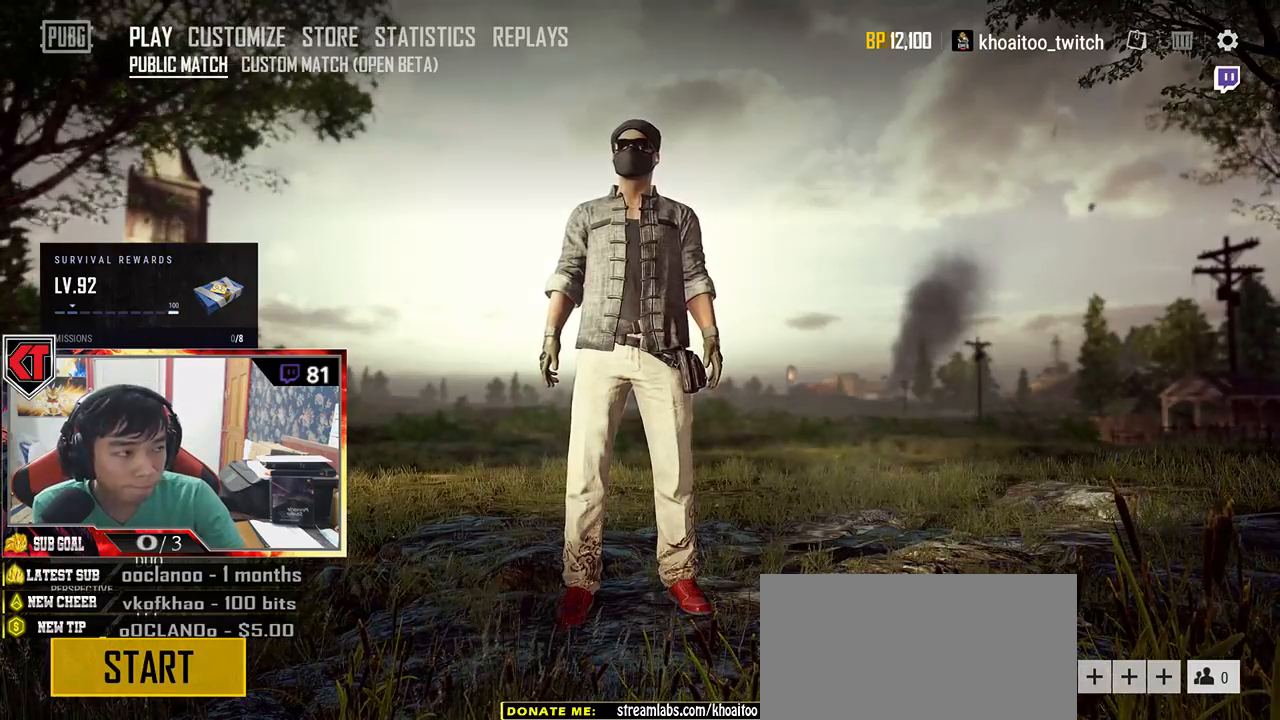
Gameplay with keyboard and mouse; each line is a JSON object with the keys and mouse buttons held at the frame after it. "events" lists presses ("down") and releases ("up") of "a", "c", "ctrl", "d", "e", "f", "q", "r", "s", "shift", "space", "tab", "v", "w", "x", "z", "mouse_left", "mouse_wheel" and "mouse_right" between this image and that frame as [ms after this image, input, new state], when the widget could be followed in between. "mouse_left", "mouse_wheel", "mouse_right" = the "left", "wheel", "right" buttons of the "mouse" list. No other keys are recorded. "wheel" means that the mouse wheel is clicked or scrolled. Mouse movement is not recorded.
{"keys": [], "mouse": [], "events": []}
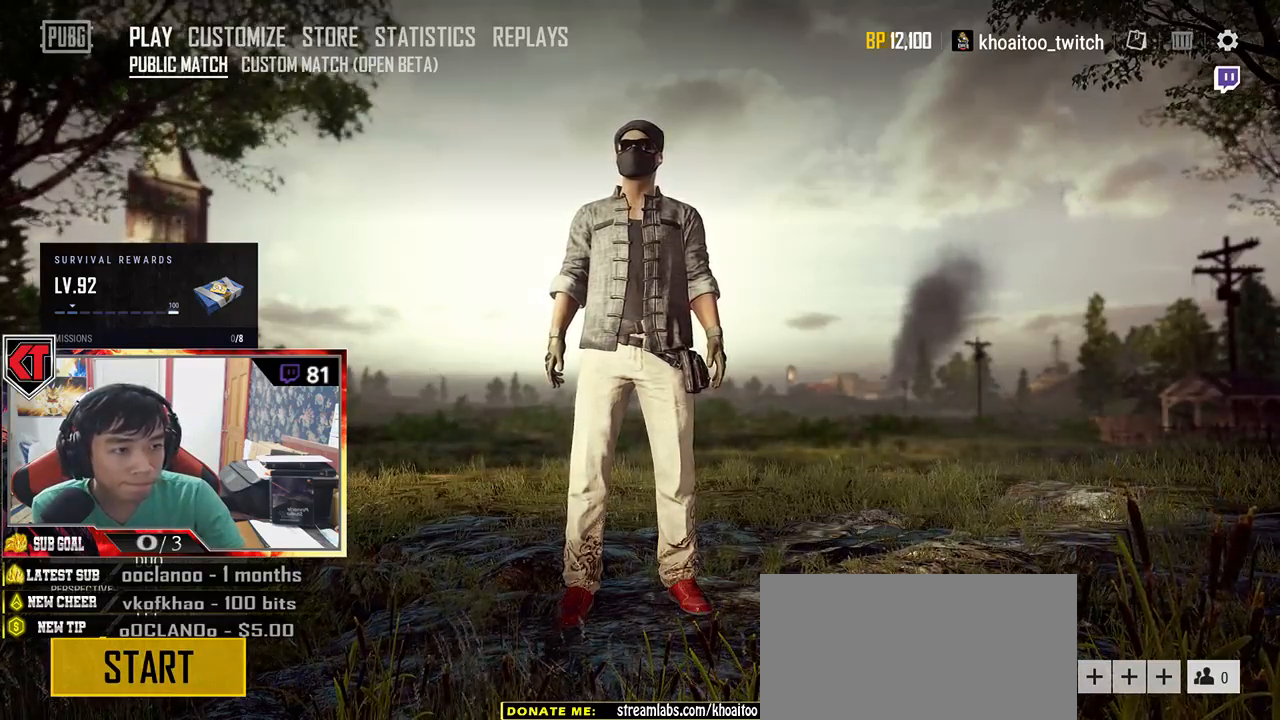
{"keys": [], "mouse": [], "events": []}
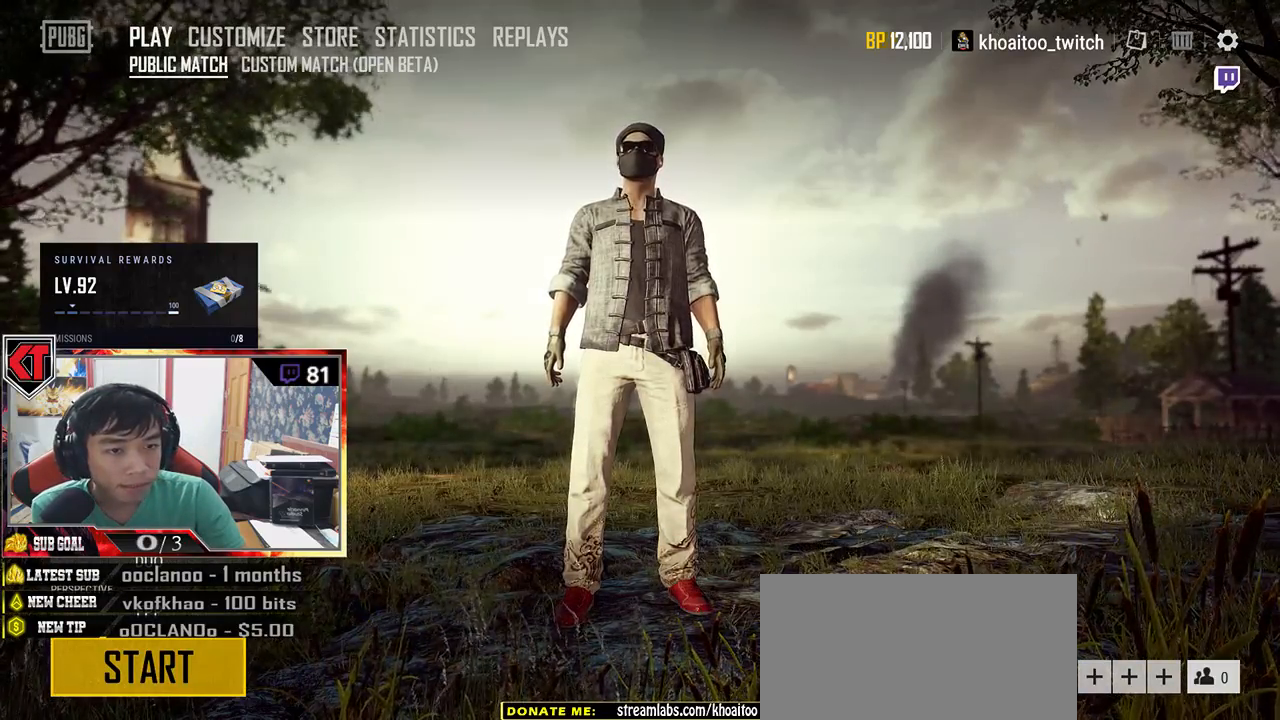
{"keys": [], "mouse": [], "events": [[134, "mouse_left", "down"], [217, "mouse_left", "up"]]}
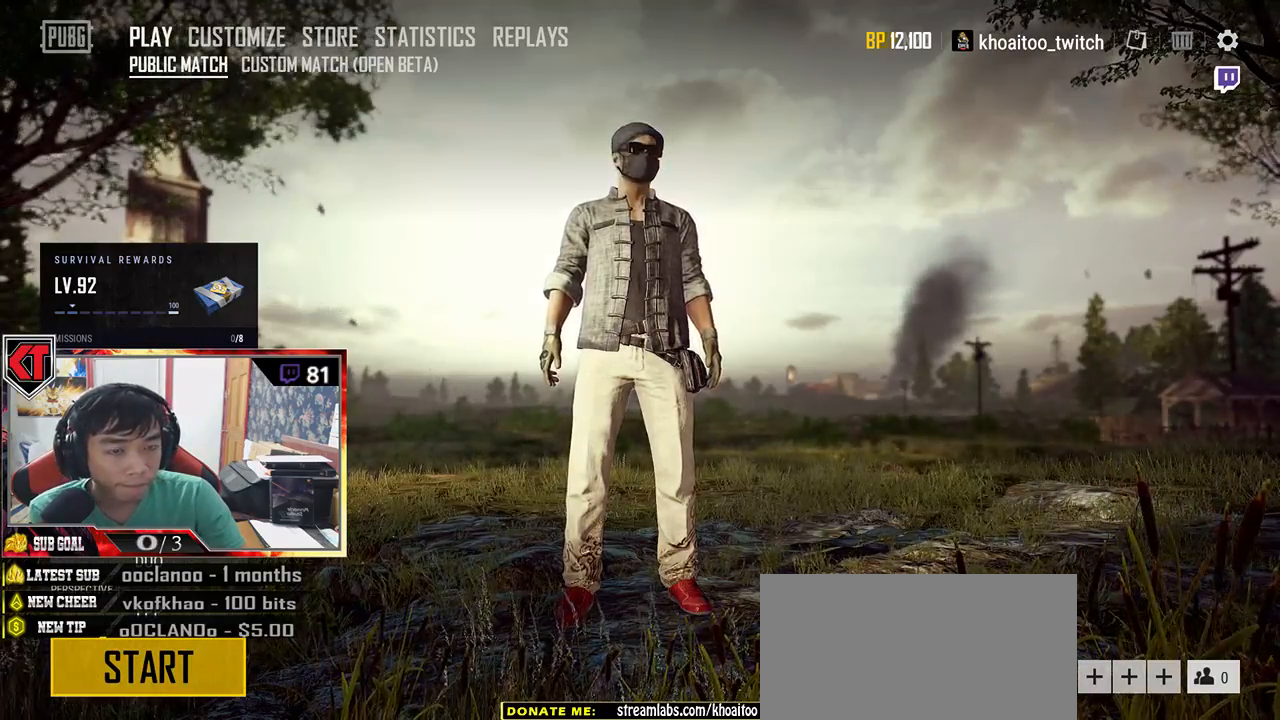
{"keys": [], "mouse": [], "events": []}
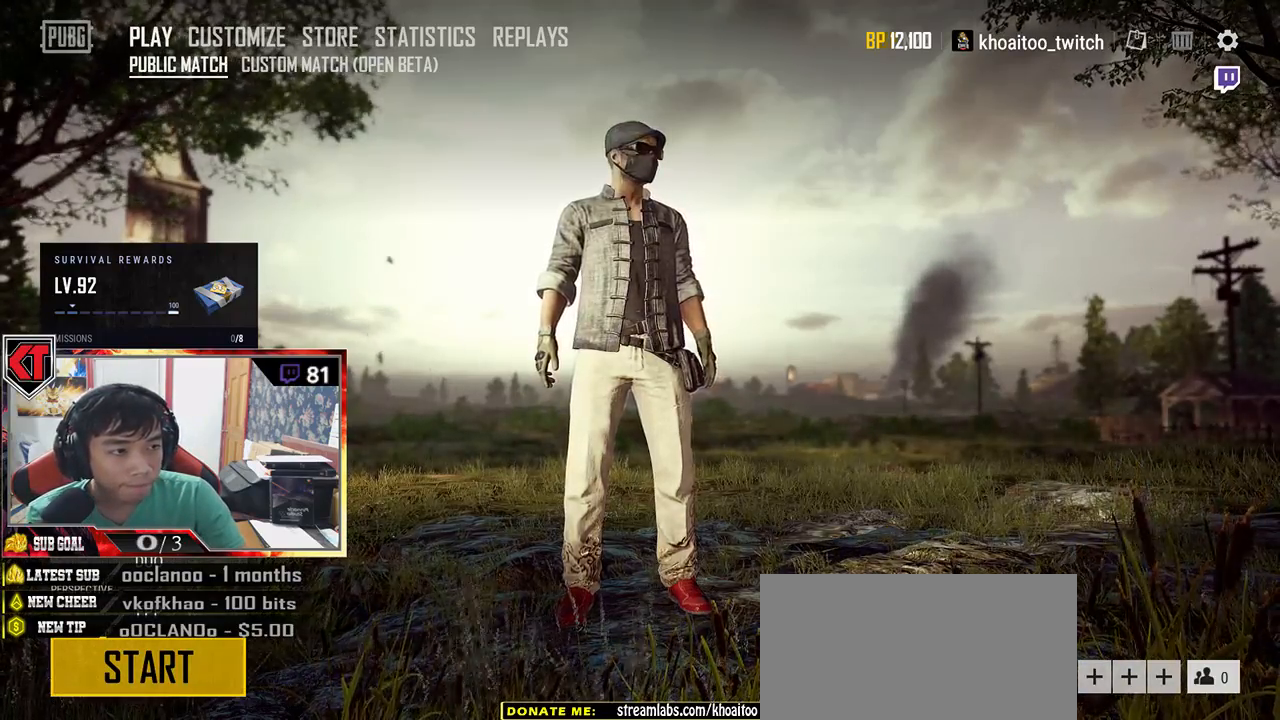
{"keys": [], "mouse": [], "events": []}
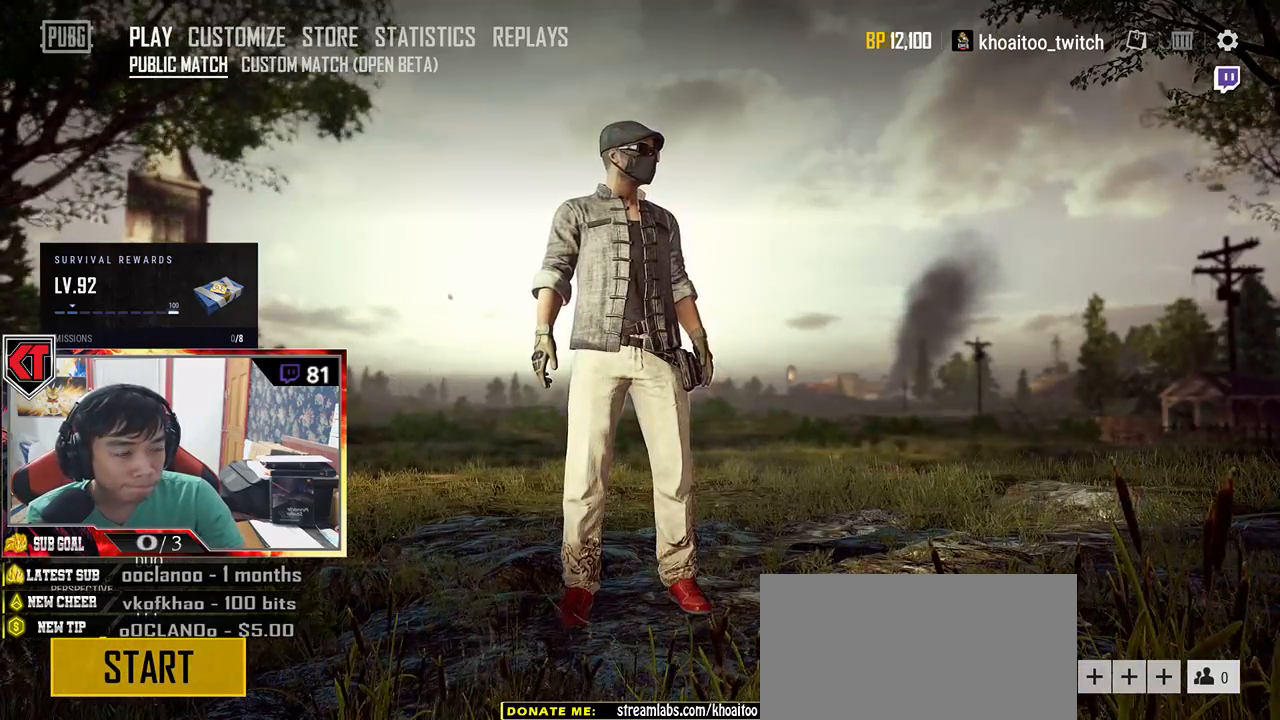
{"keys": [], "mouse": [], "events": []}
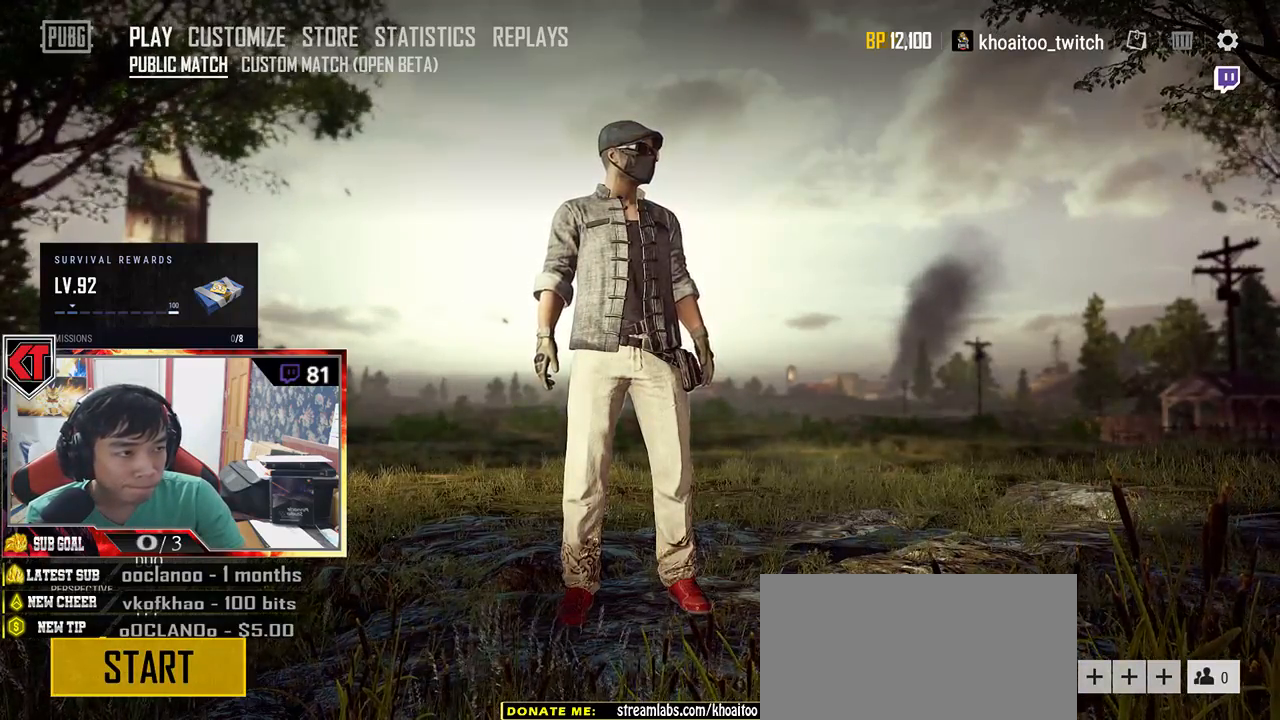
{"keys": [], "mouse": [], "events": []}
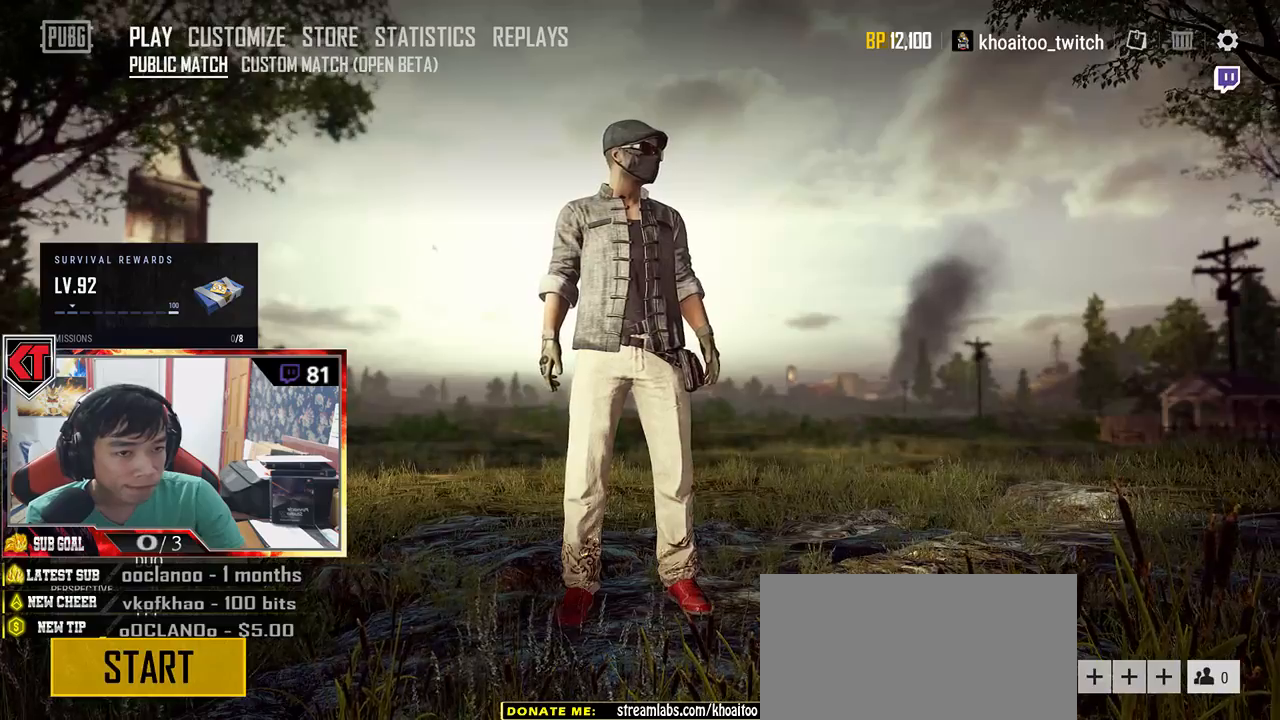
{"keys": [], "mouse": [], "events": []}
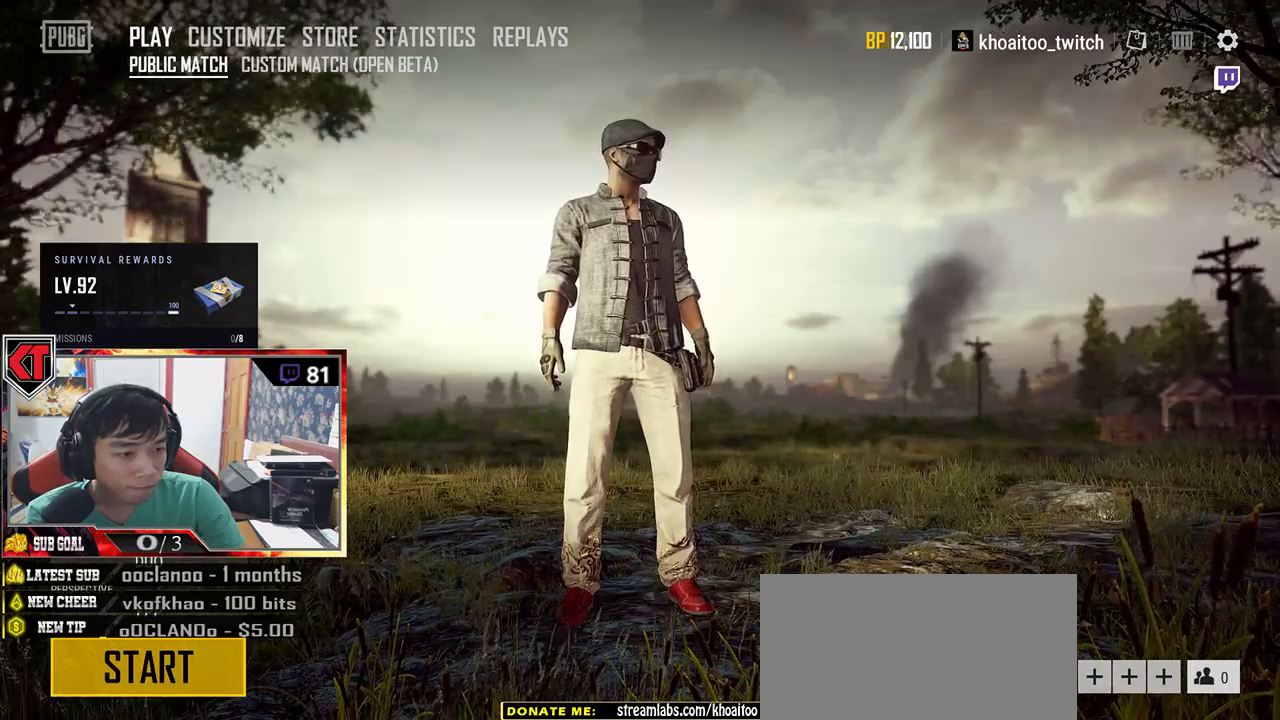
{"keys": [], "mouse": [], "events": [[17, "mouse_left", "down"], [134, "mouse_left", "up"]]}
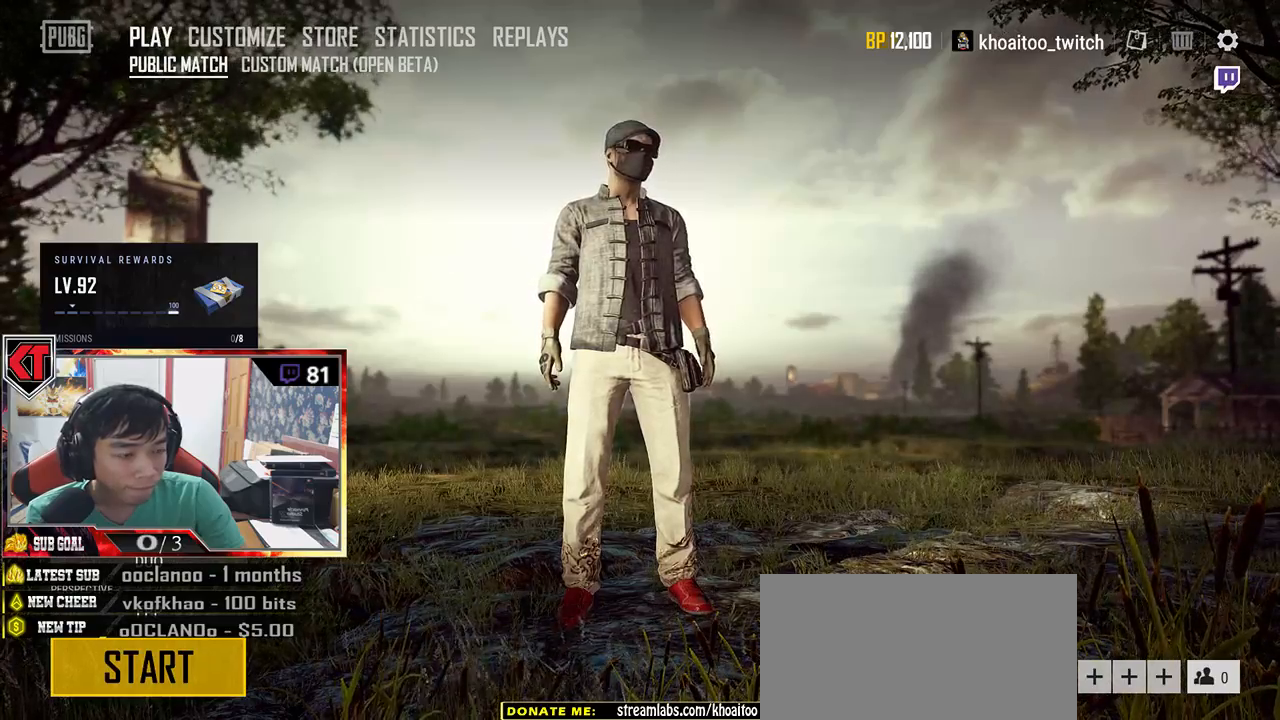
{"keys": [], "mouse": [], "events": []}
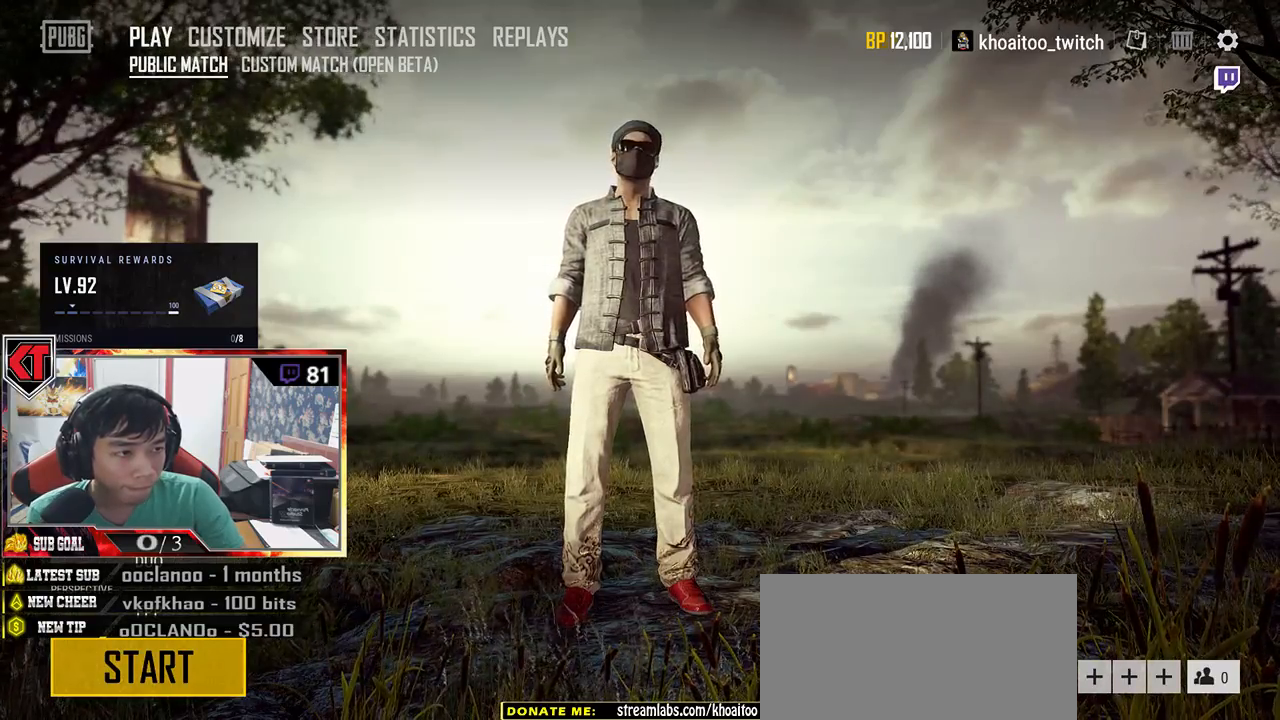
{"keys": [], "mouse": [], "events": []}
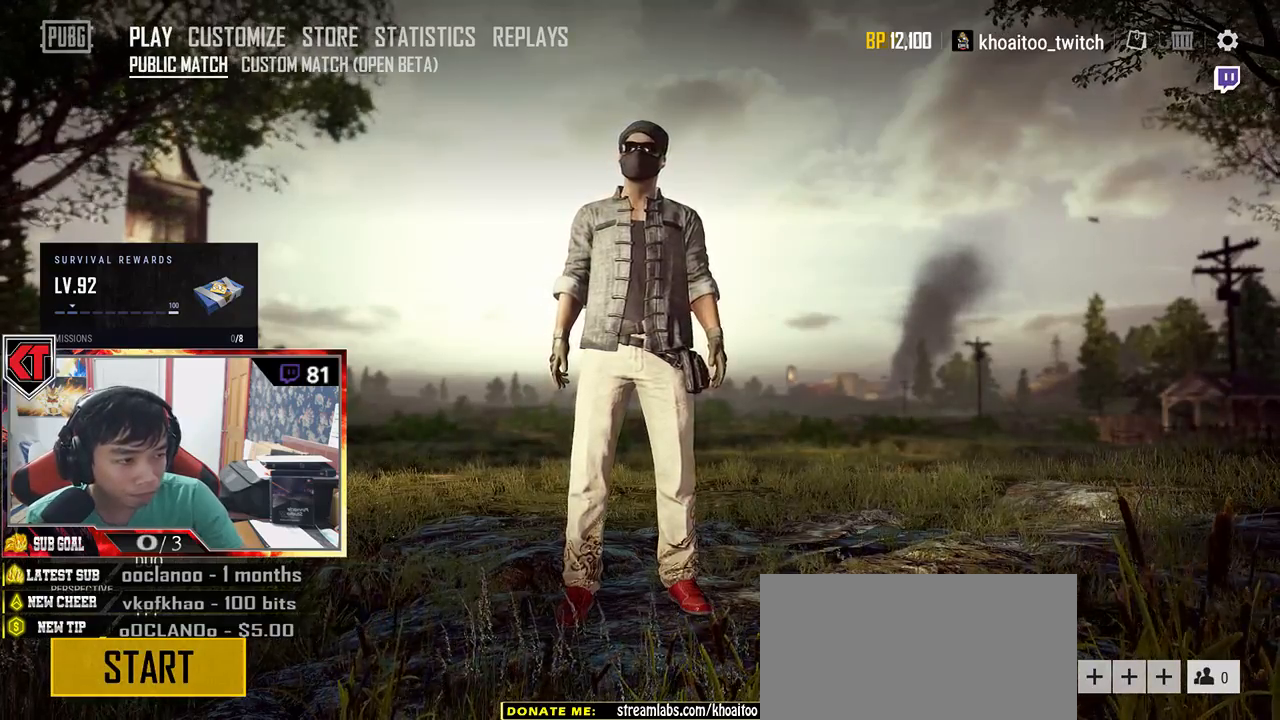
{"keys": [], "mouse": [], "events": []}
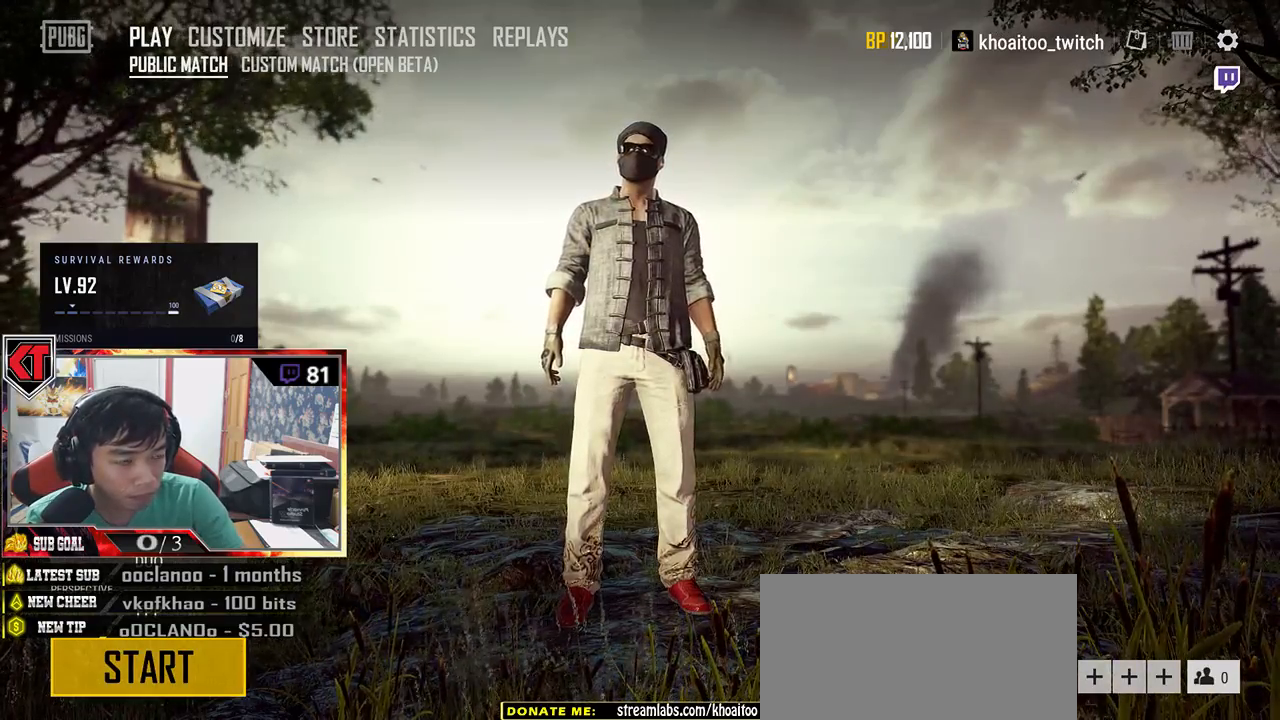
{"keys": [], "mouse": [], "events": []}
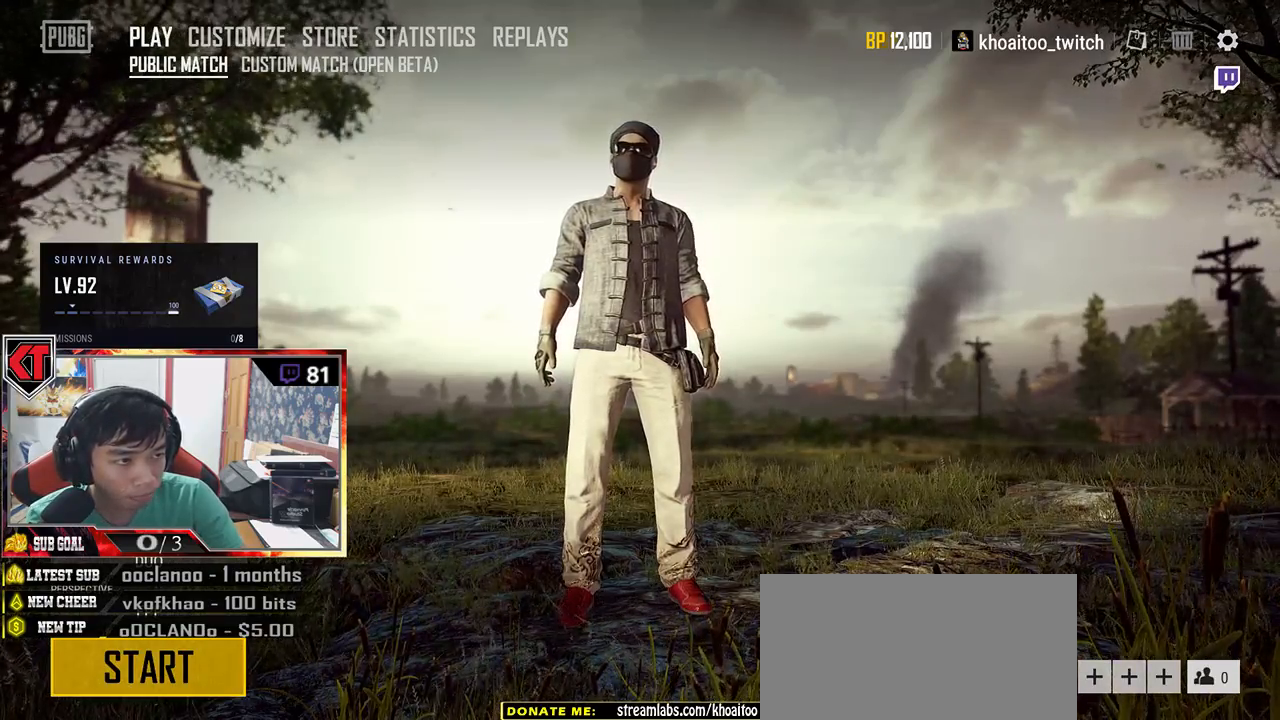
{"keys": [], "mouse": [], "events": []}
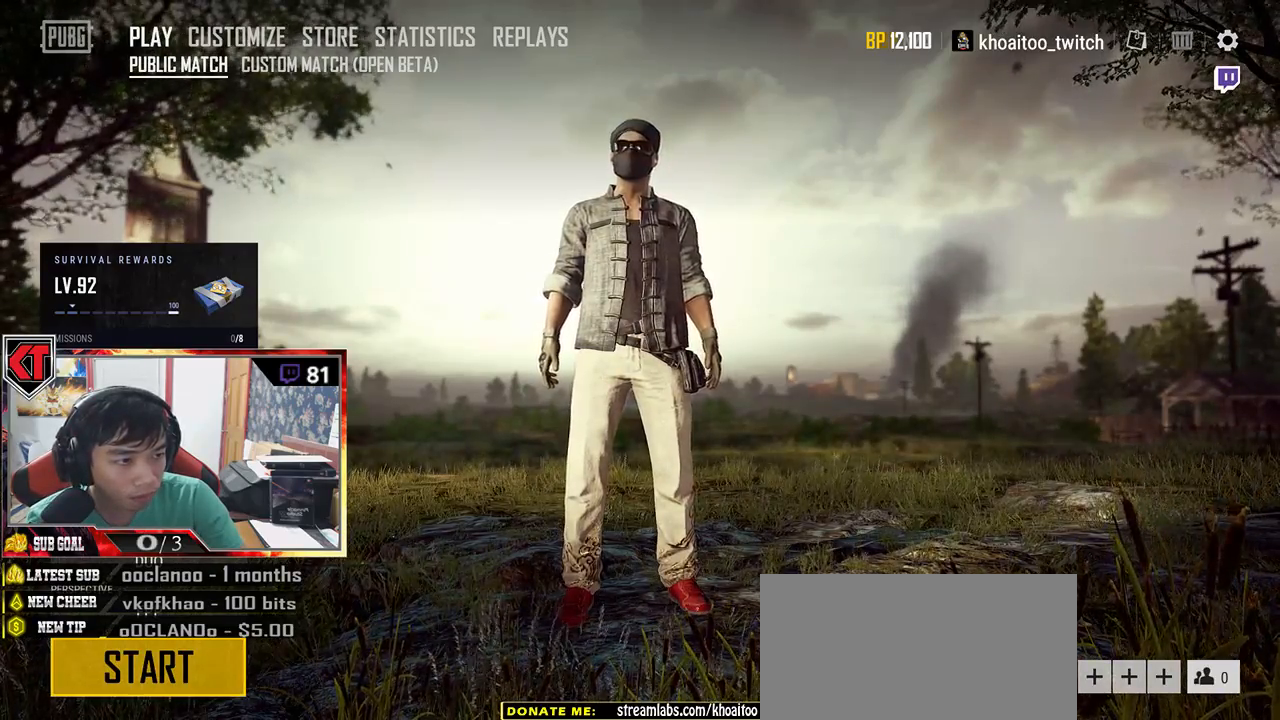
{"keys": [], "mouse": [], "events": []}
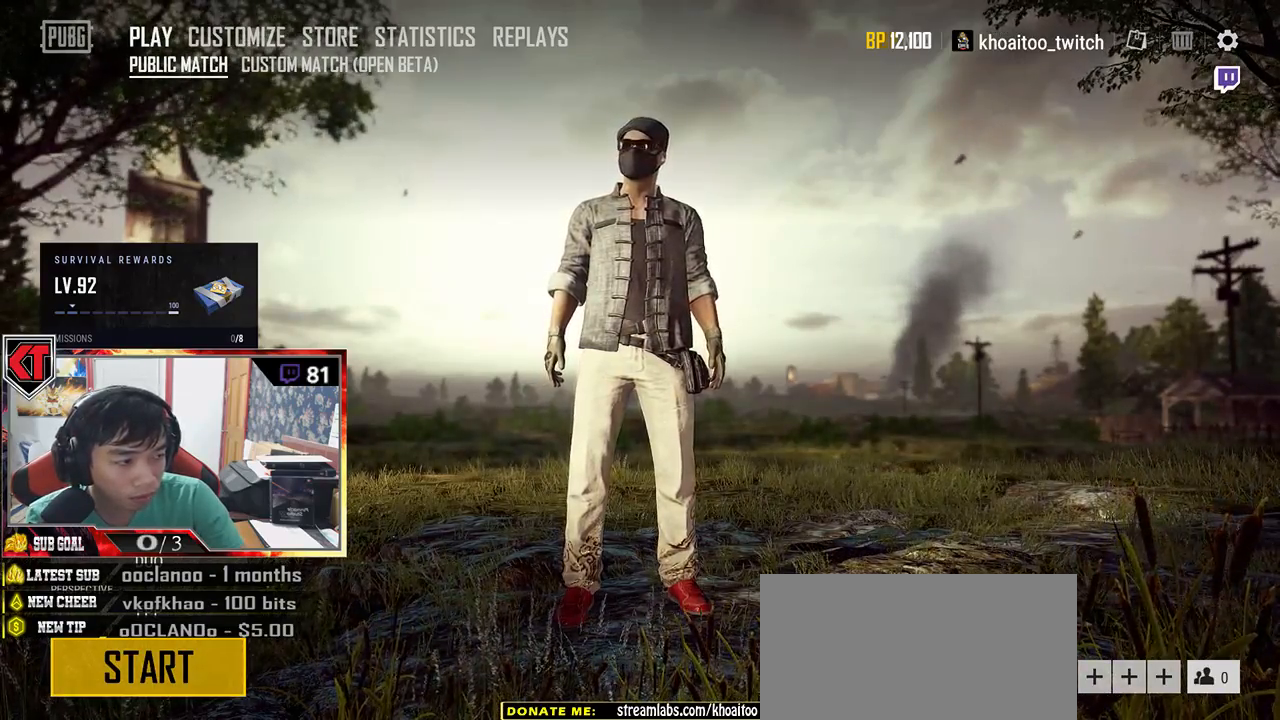
{"keys": [], "mouse": [], "events": [[234, "mouse_left", "down"], [350, "mouse_left", "up"]]}
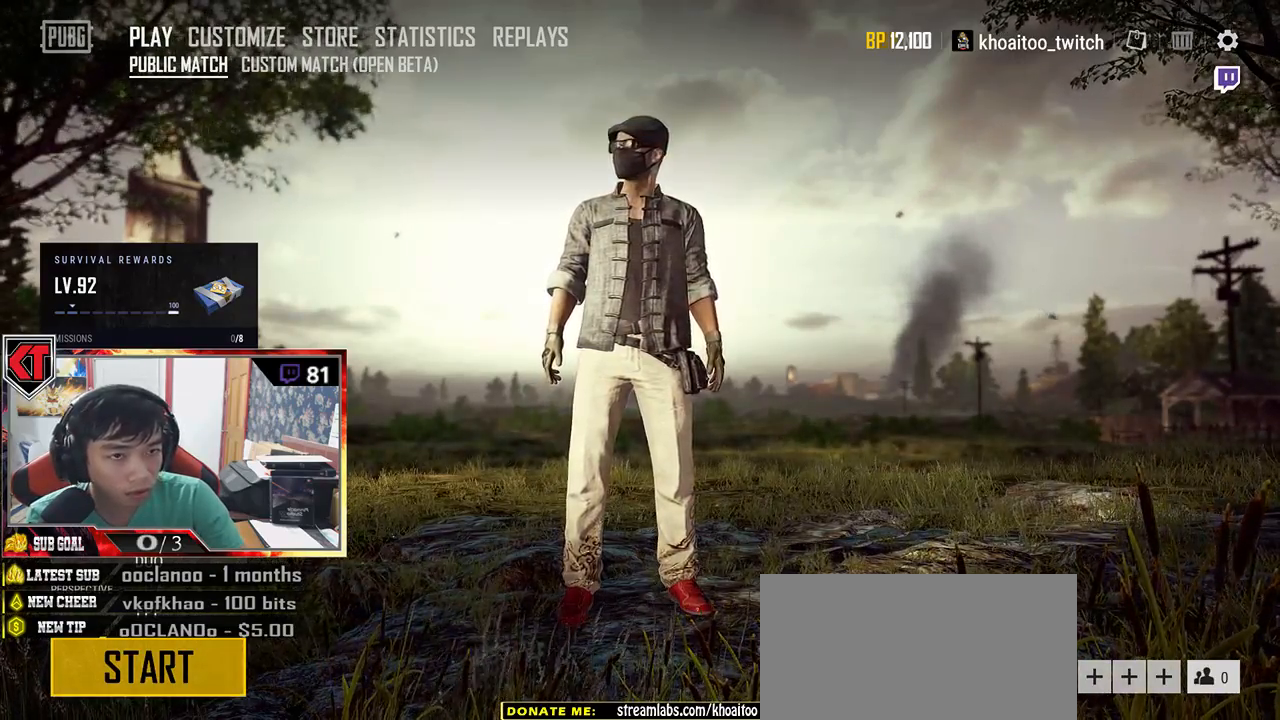
{"keys": [], "mouse": [], "events": []}
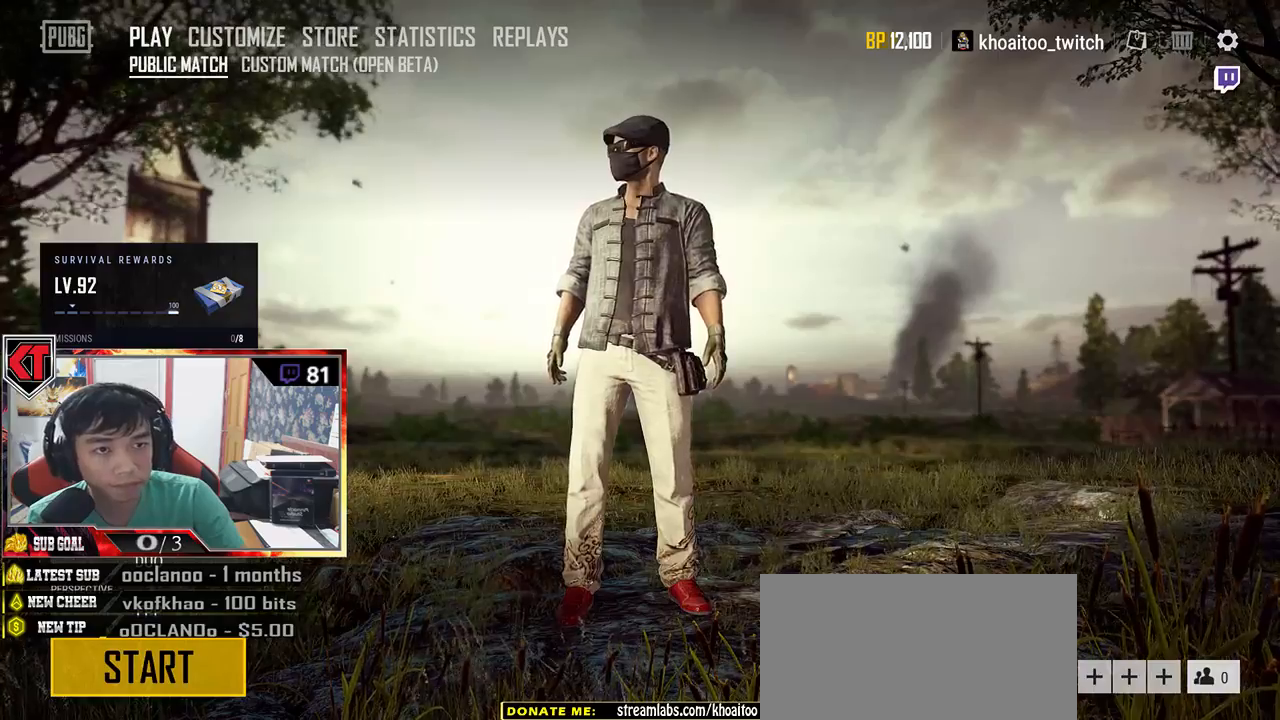
{"keys": [], "mouse": [], "events": []}
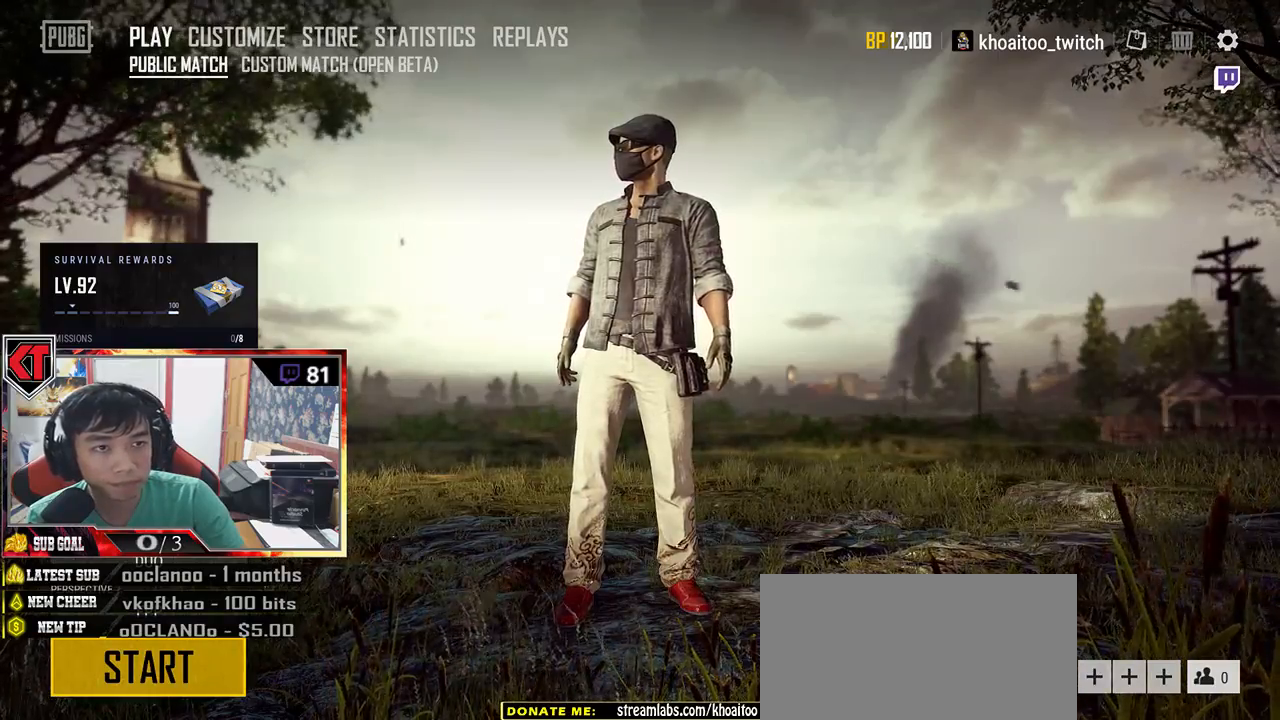
{"keys": [], "mouse": [], "events": []}
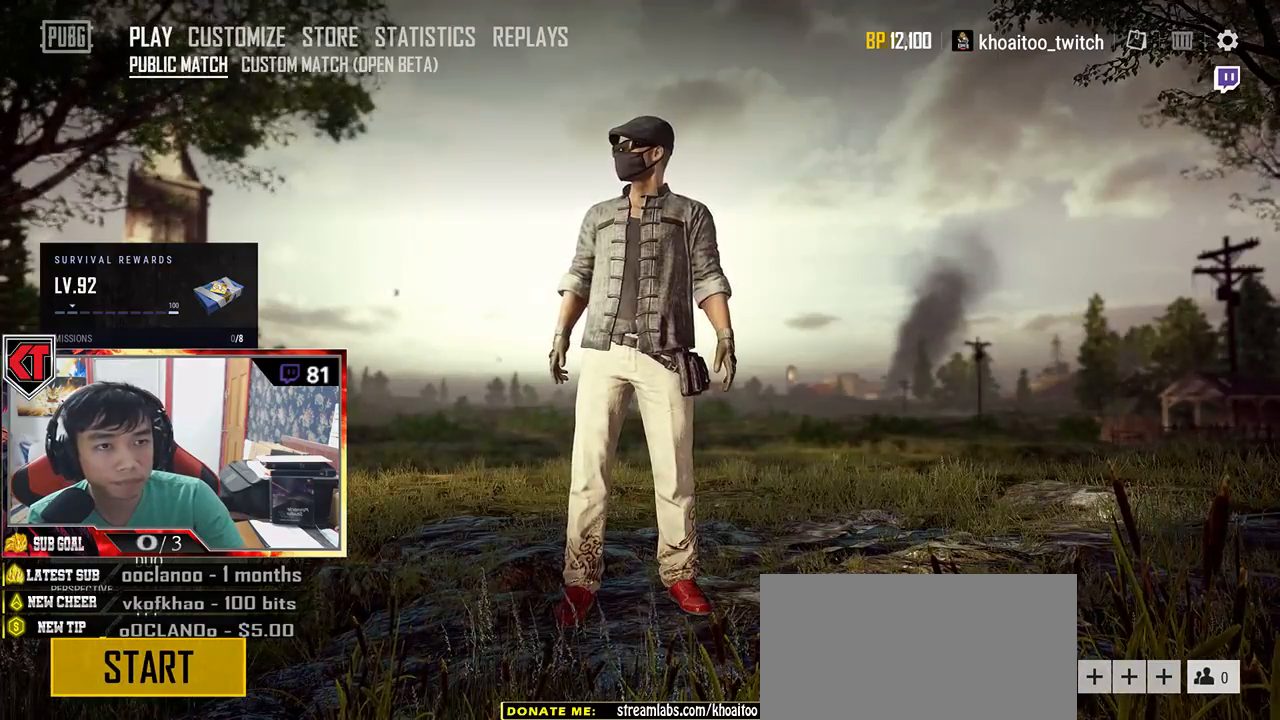
{"keys": [], "mouse": [], "events": []}
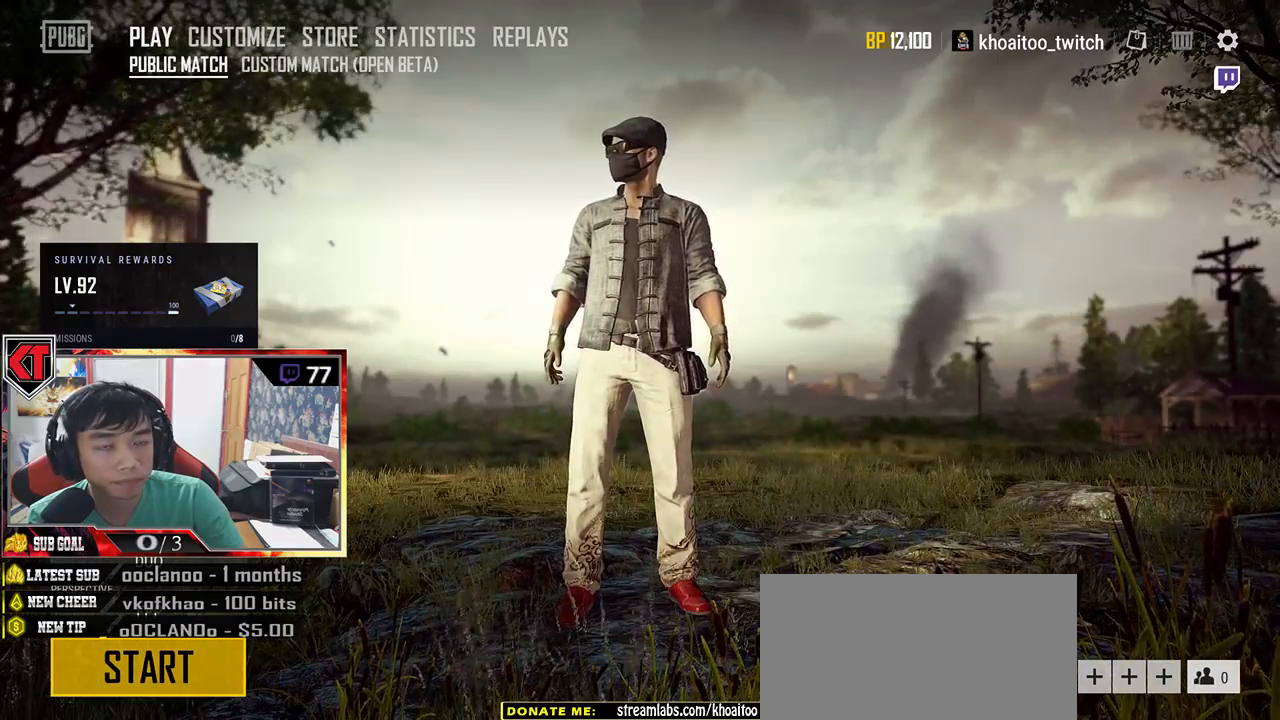
{"keys": [], "mouse": [], "events": []}
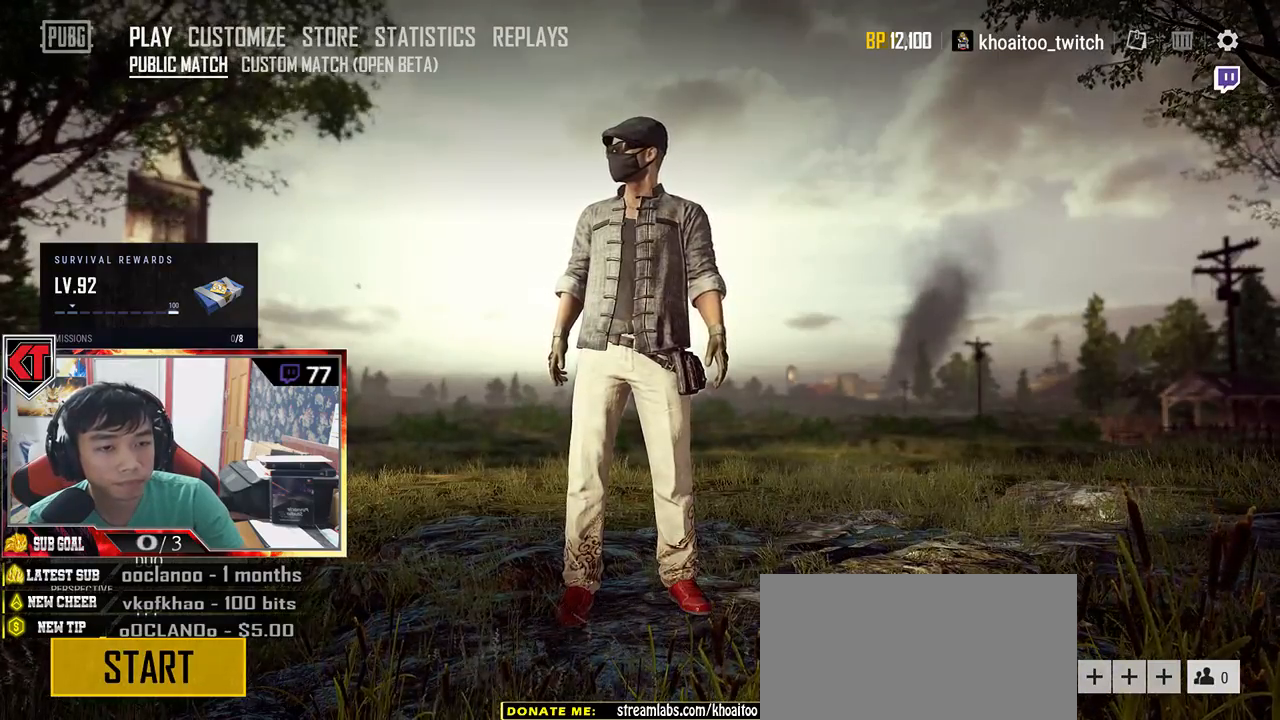
{"keys": [], "mouse": [], "events": []}
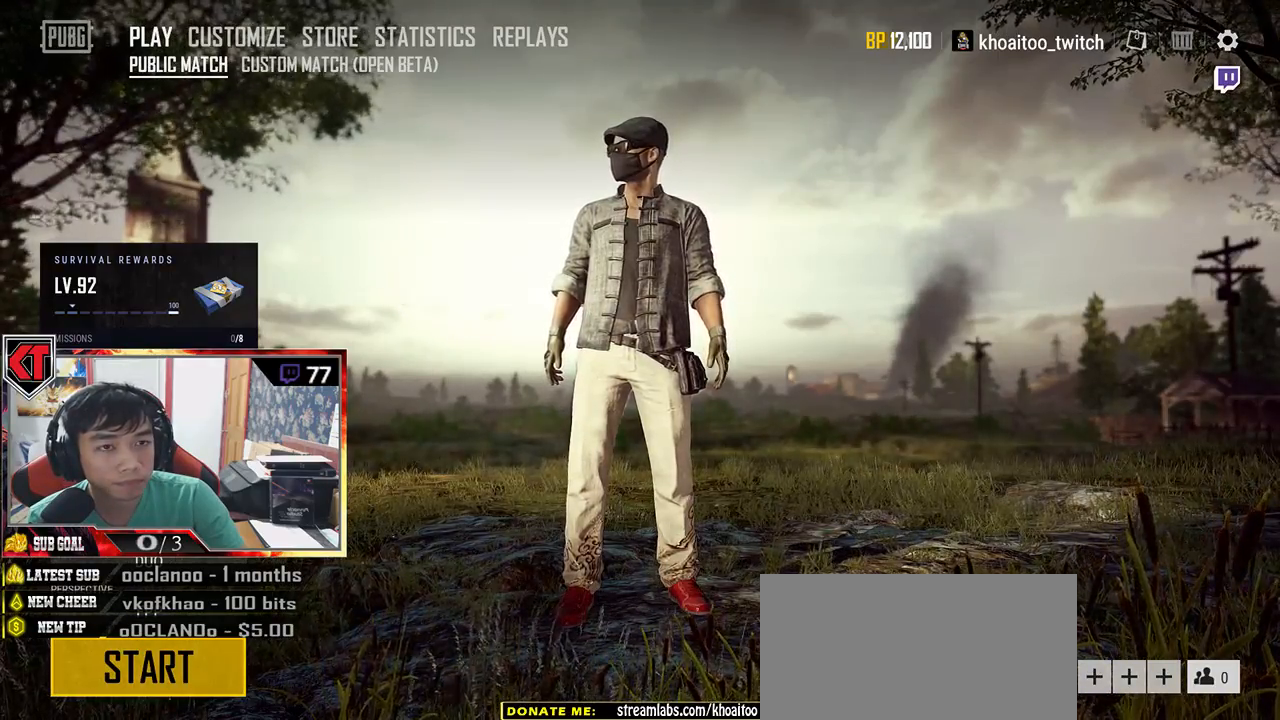
{"keys": [], "mouse": [], "events": []}
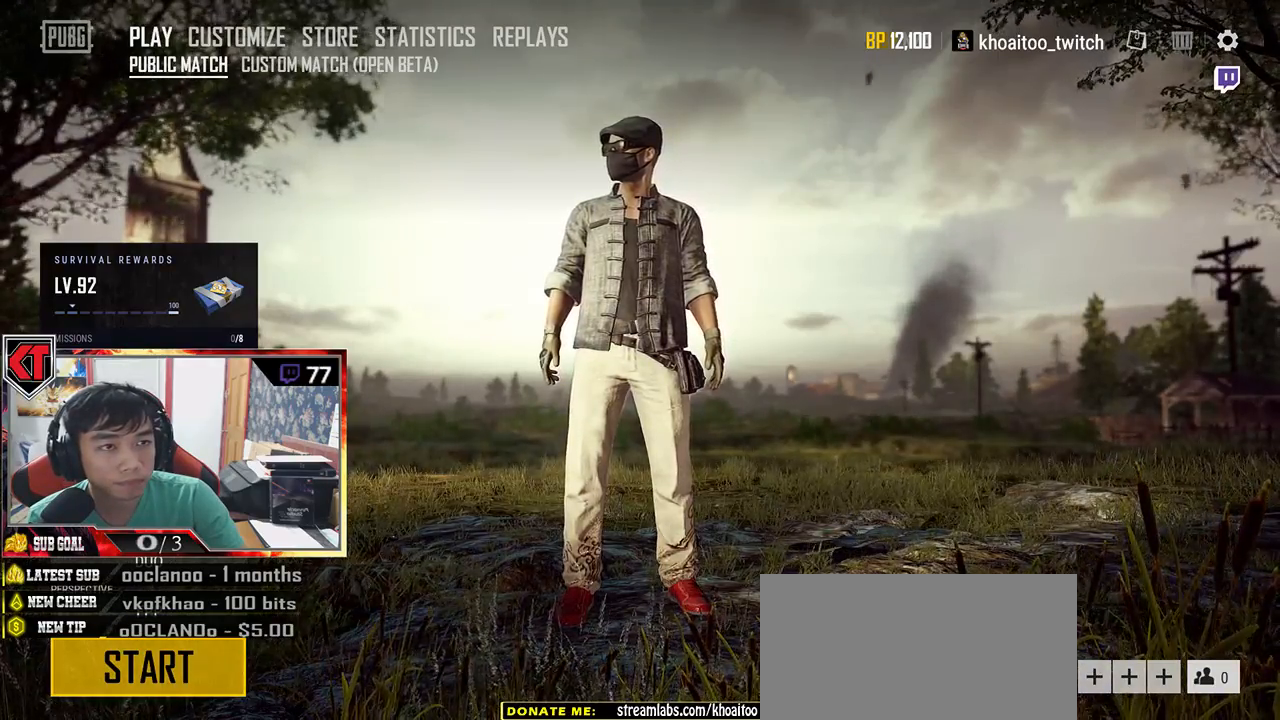
{"keys": [], "mouse": ["left"], "events": [[500, "mouse_left", "down"]]}
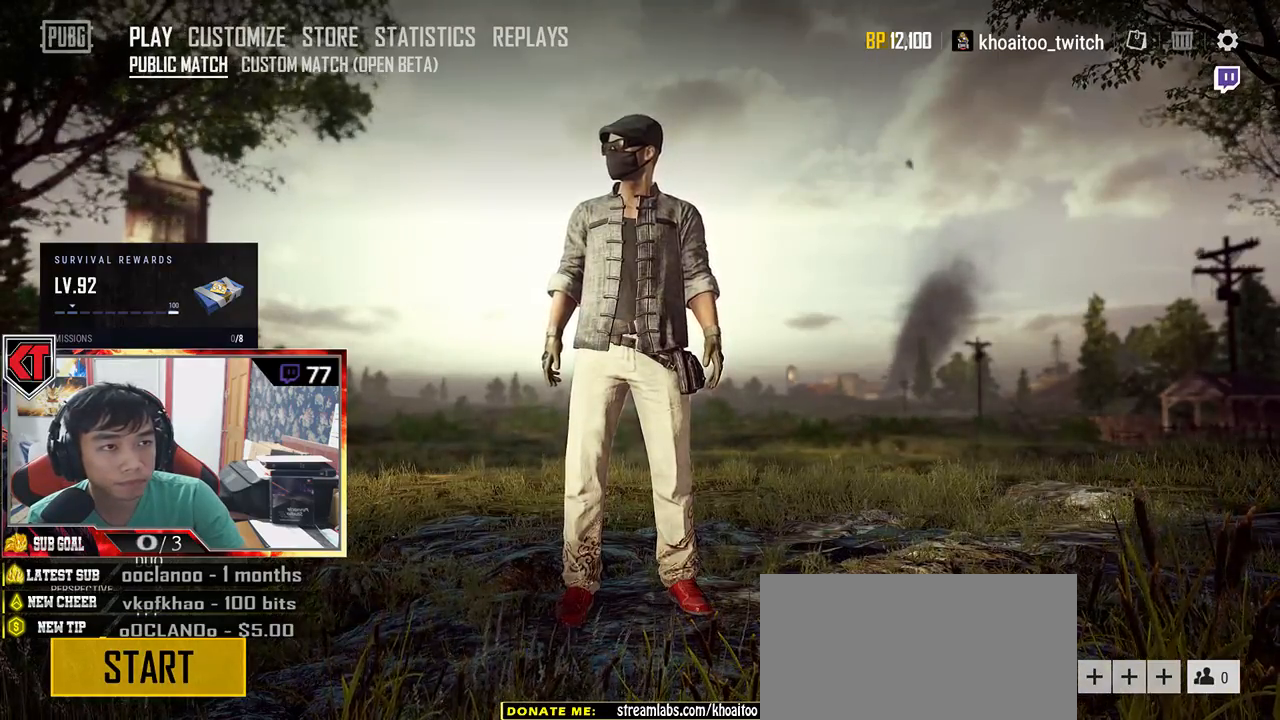
{"keys": [], "mouse": [], "events": [[100, "mouse_left", "up"]]}
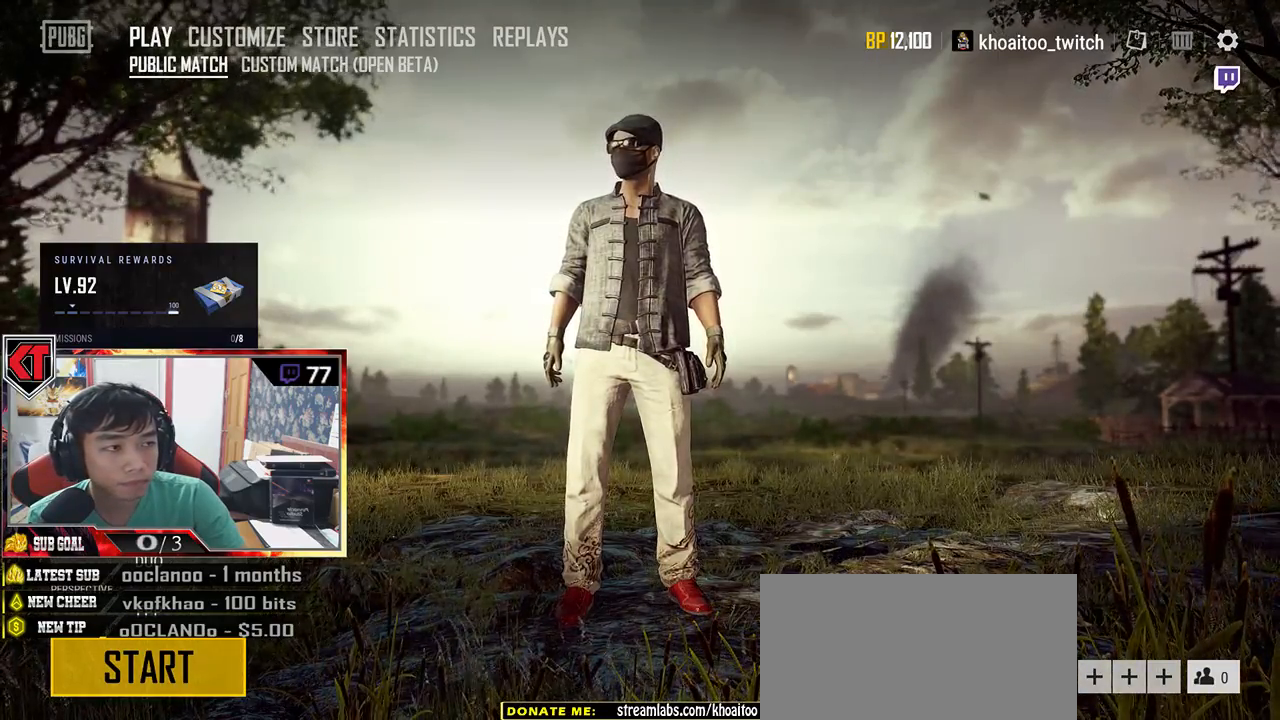
{"keys": [], "mouse": [], "events": [[184, "mouse_left", "down"], [284, "mouse_left", "up"]]}